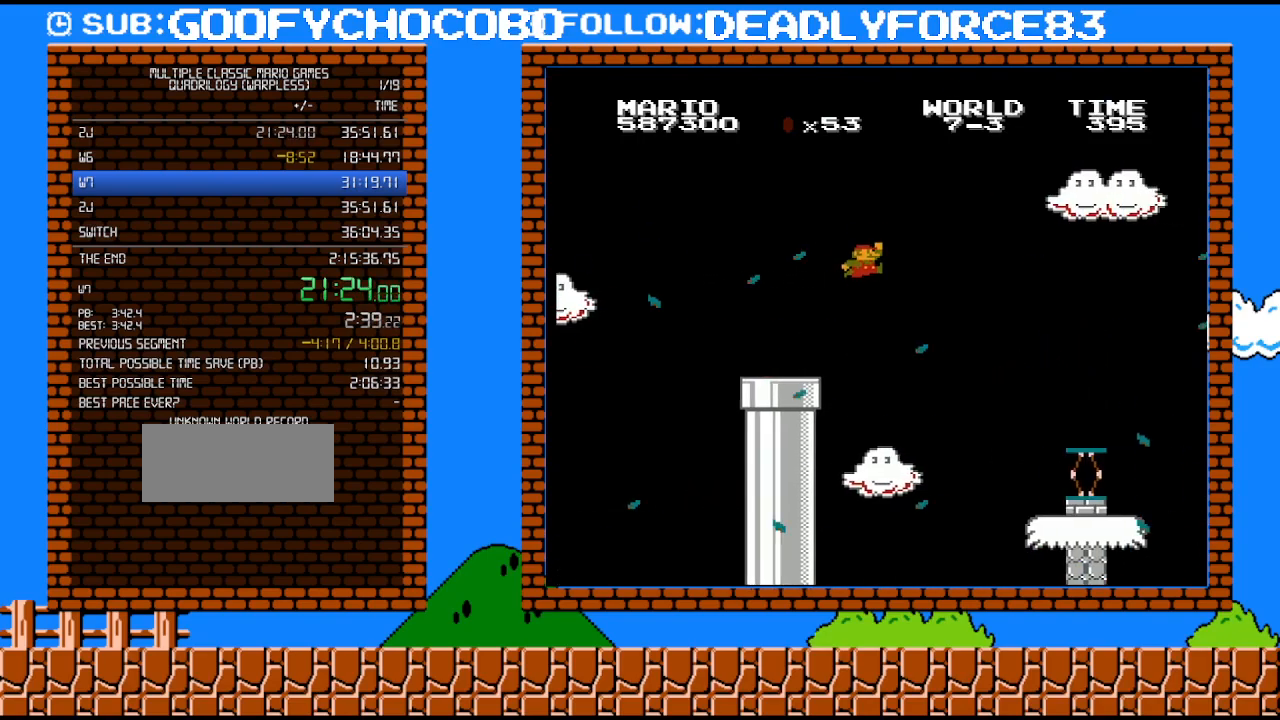
Gameplay with a controller (Nintendo layout); each line is a JSON object with the inputs held at the frame after it. "events" lists button and stick changes between this image and that frame as [ms after this image, input, new state], when the widget could be followed in between. Not read: L3 R3.
{"buttons": ["B", "DPAD_RIGHT"], "events": [[50, "A", "down"], [217, "A", "up"]]}
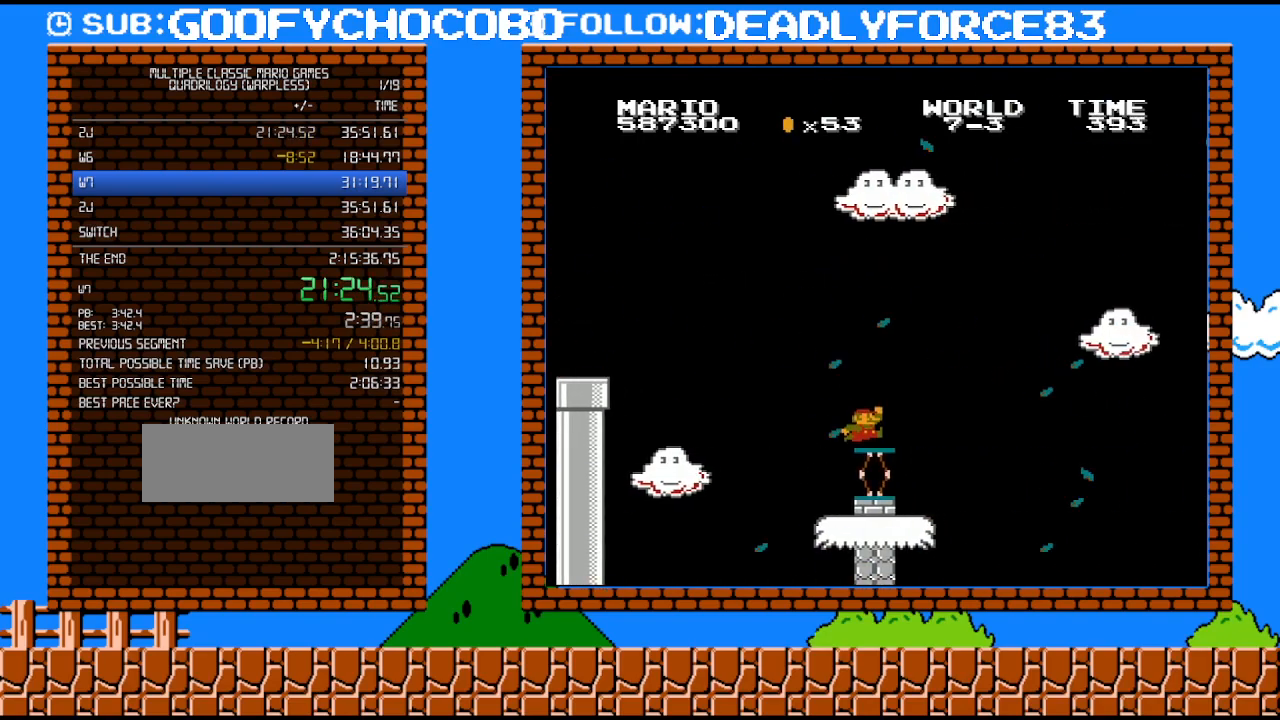
{"buttons": ["A", "B", "DPAD_RIGHT"], "events": [[333, "A", "down"]]}
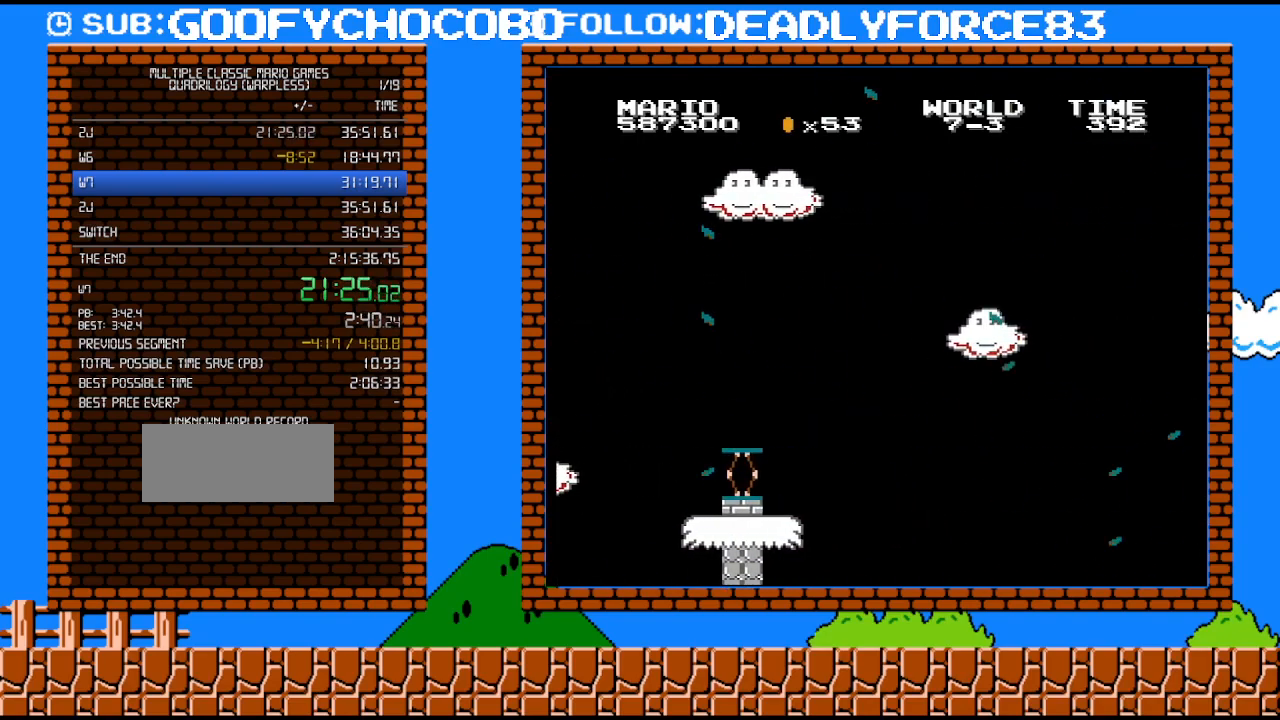
{"buttons": ["A", "B", "DPAD_RIGHT"], "events": []}
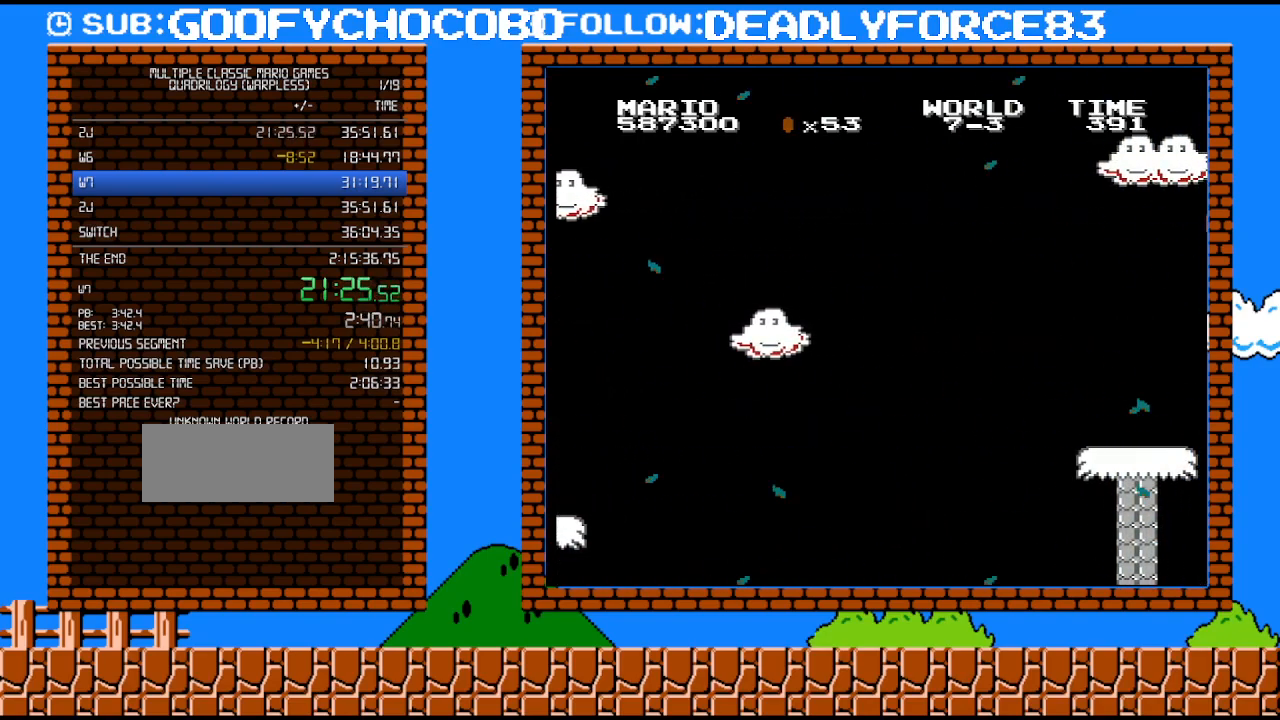
{"buttons": ["A", "B", "DPAD_RIGHT"], "events": []}
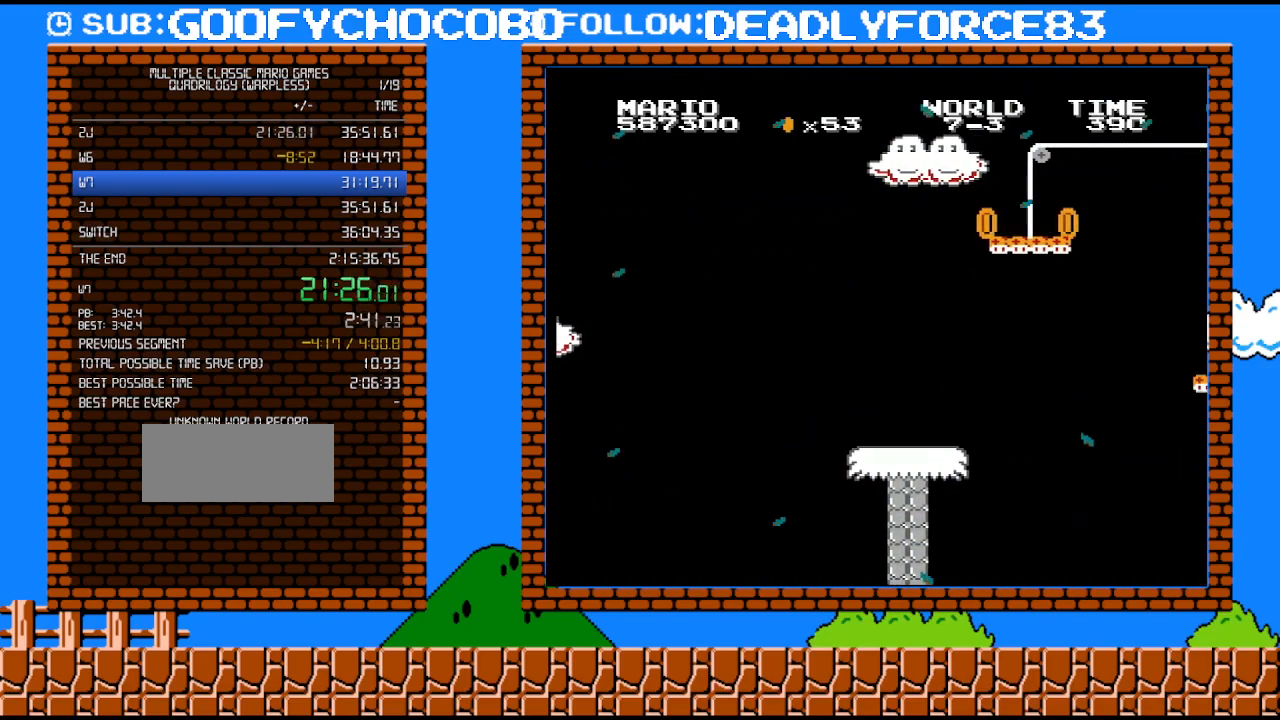
{"buttons": ["A", "B", "DPAD_RIGHT"], "events": []}
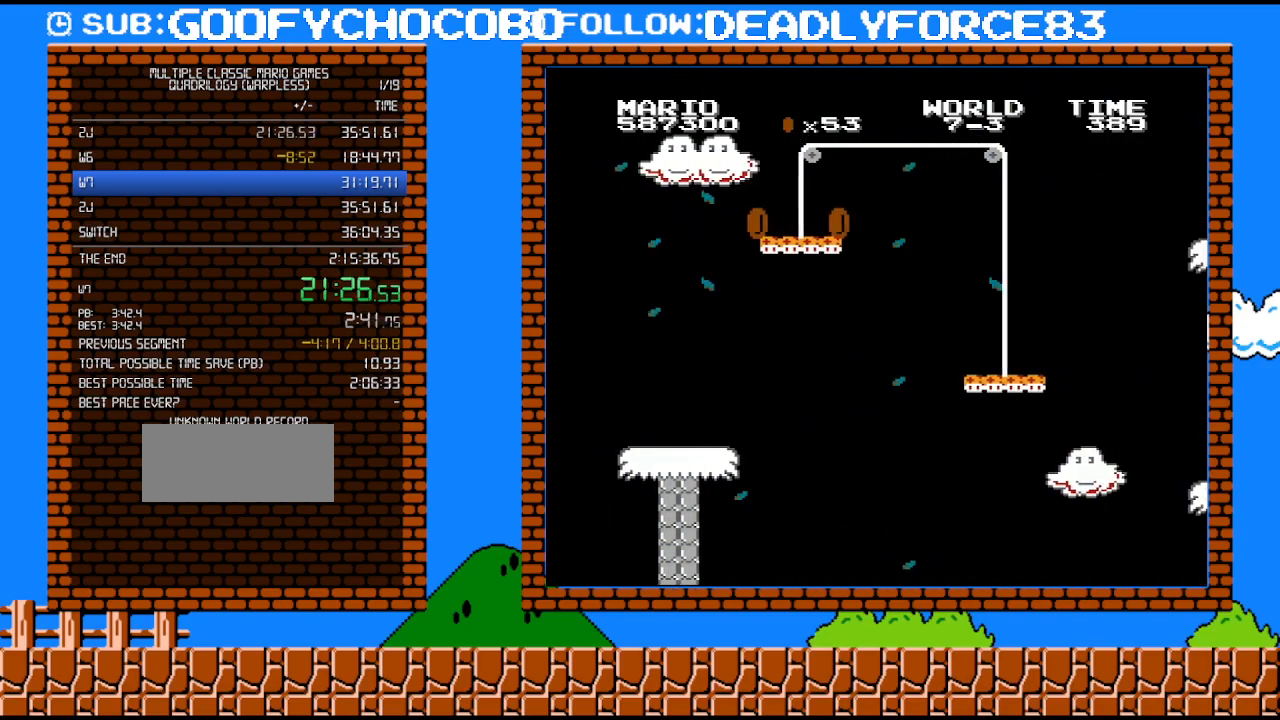
{"buttons": ["A", "B", "DPAD_RIGHT"], "events": []}
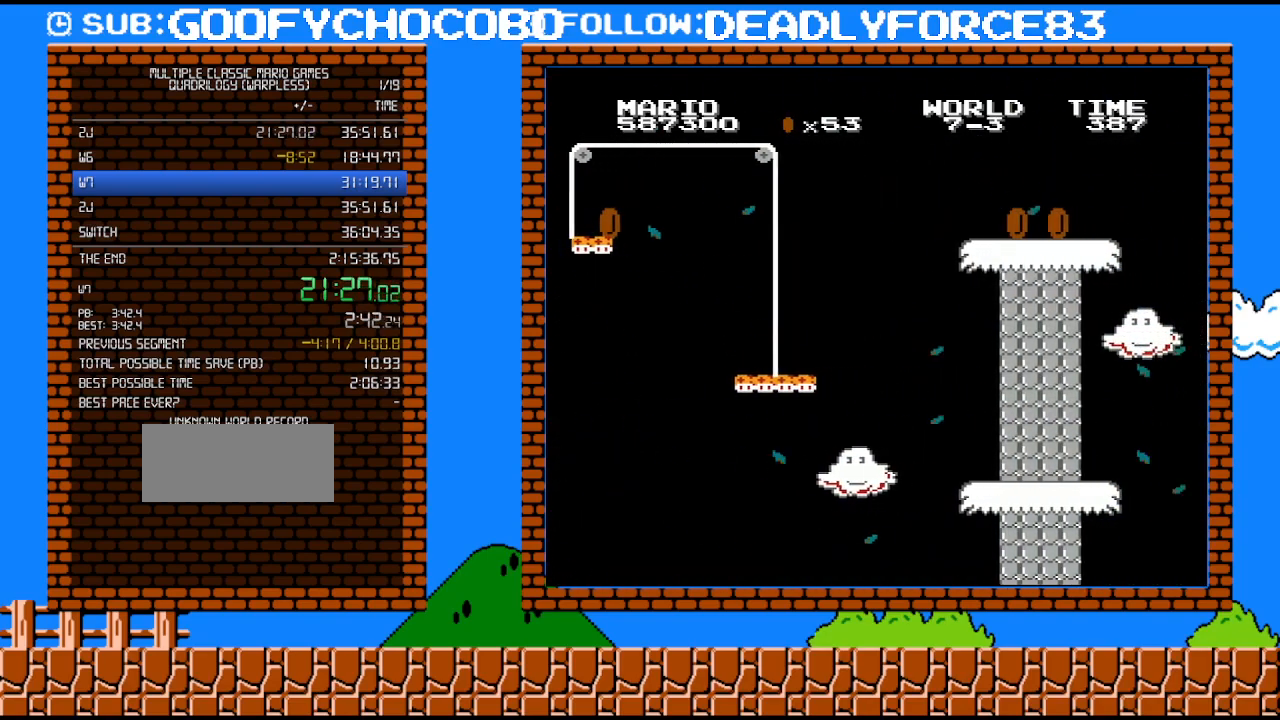
{"buttons": ["A", "B", "DPAD_RIGHT"], "events": []}
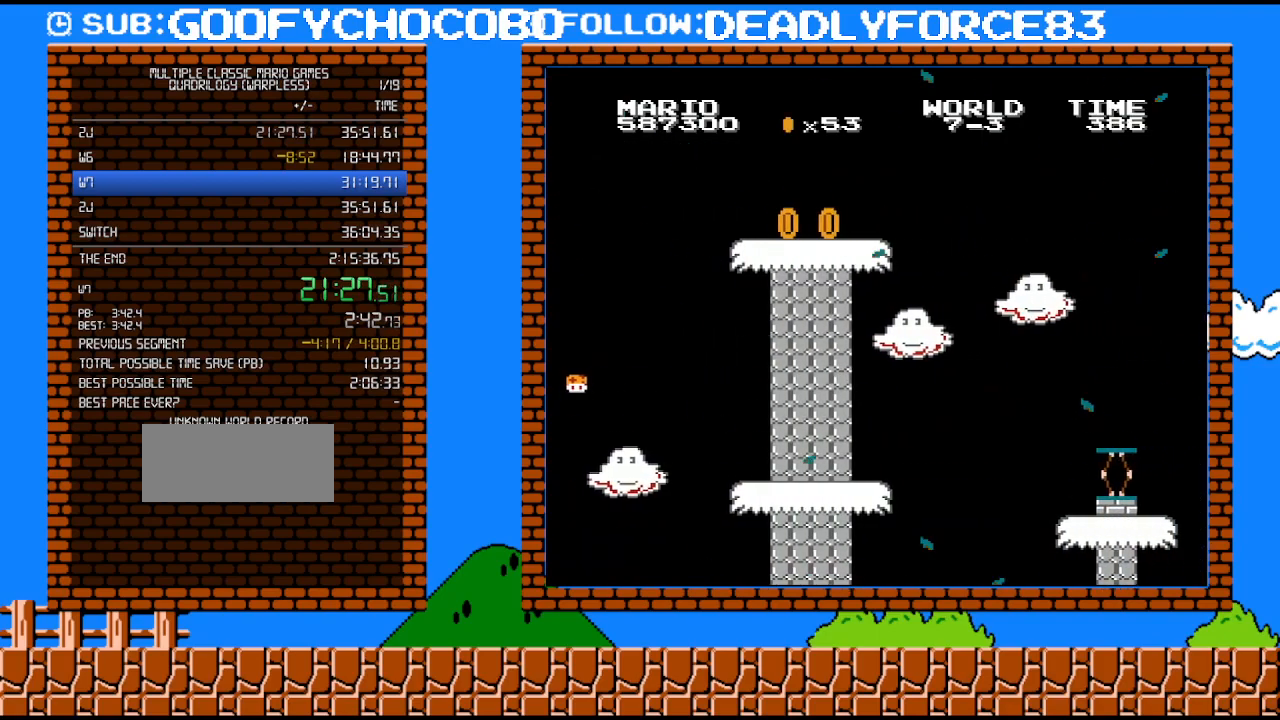
{"buttons": ["A", "B", "DPAD_RIGHT"], "events": []}
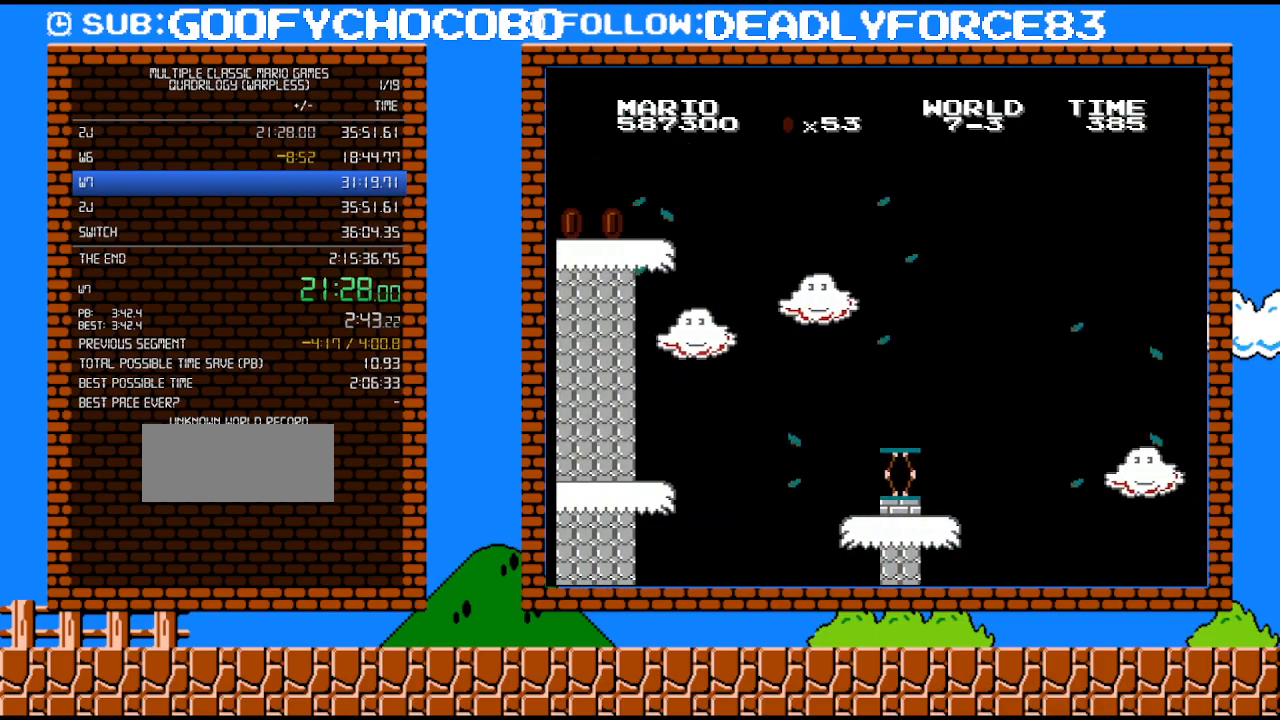
{"buttons": ["A", "B", "DPAD_RIGHT"], "events": []}
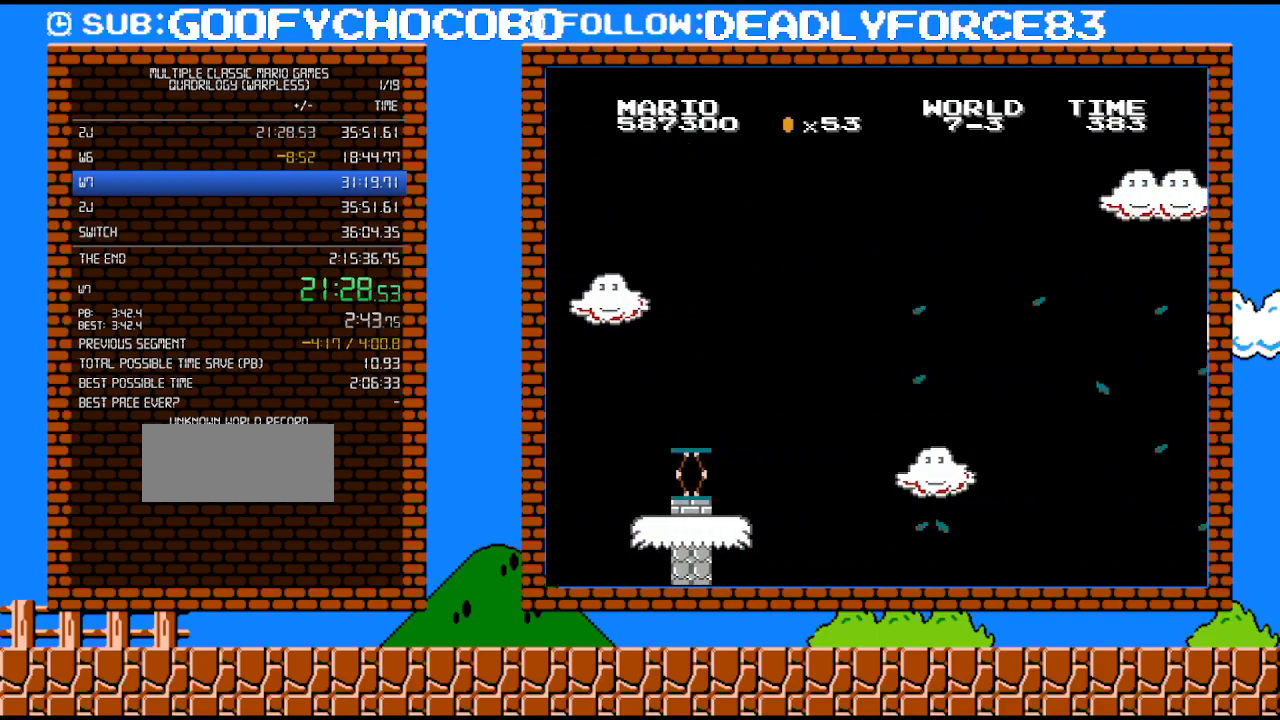
{"buttons": ["A", "B", "DPAD_RIGHT"], "events": [[50, "DPAD_RIGHT", "up"], [50, "SELECT", "down"], [83, "DPAD_RIGHT", "down"], [83, "SELECT", "up"]]}
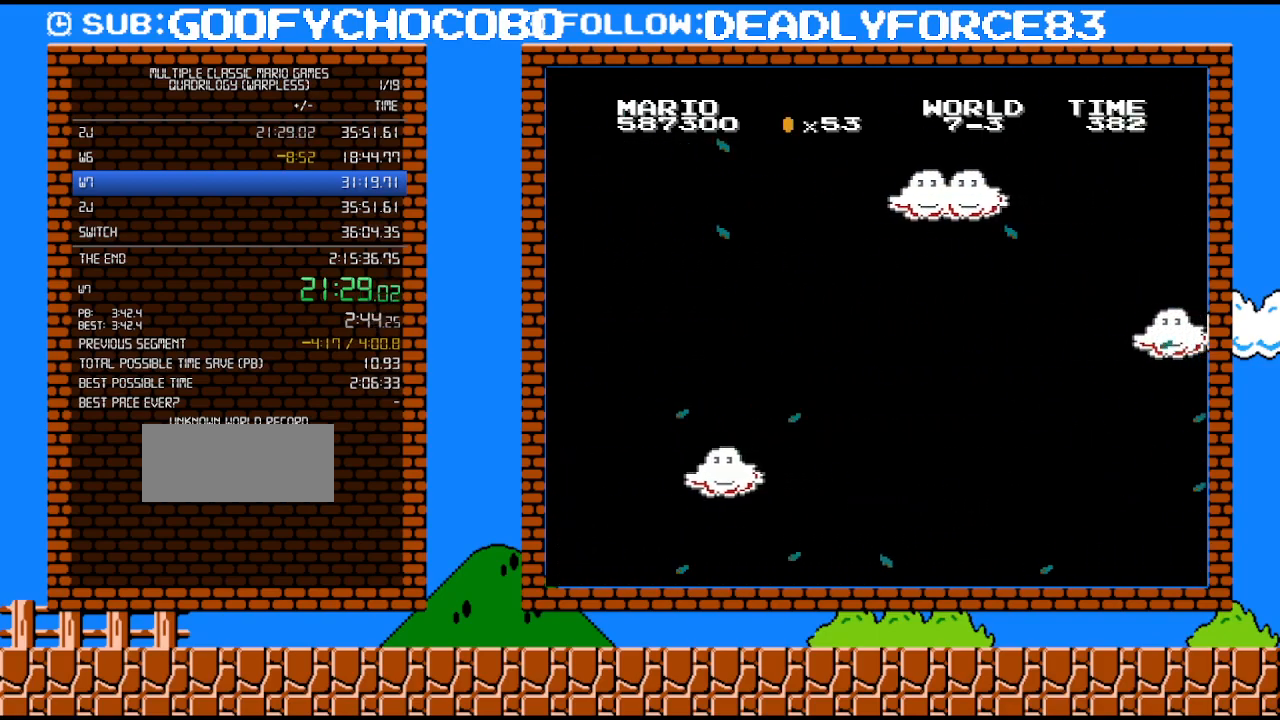
{"buttons": ["A", "B", "DPAD_RIGHT"], "events": []}
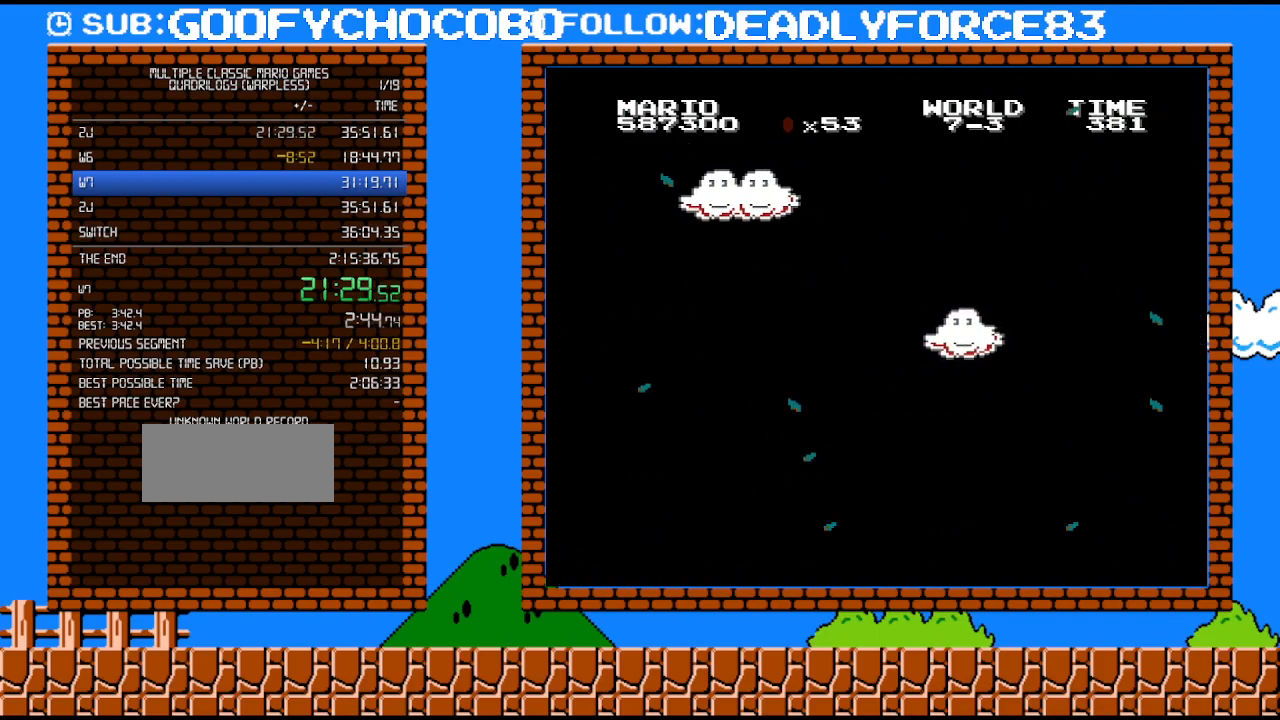
{"buttons": ["A", "B", "DPAD_RIGHT"], "events": []}
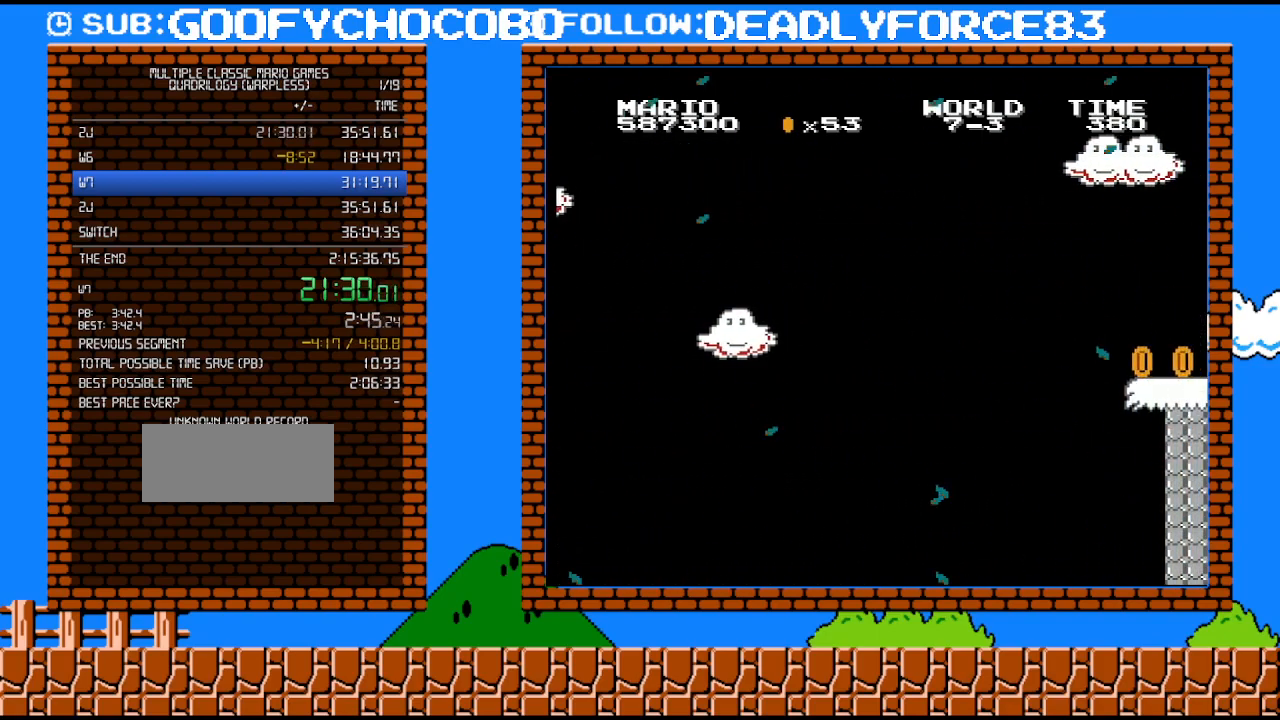
{"buttons": ["A", "B", "DPAD_RIGHT"], "events": []}
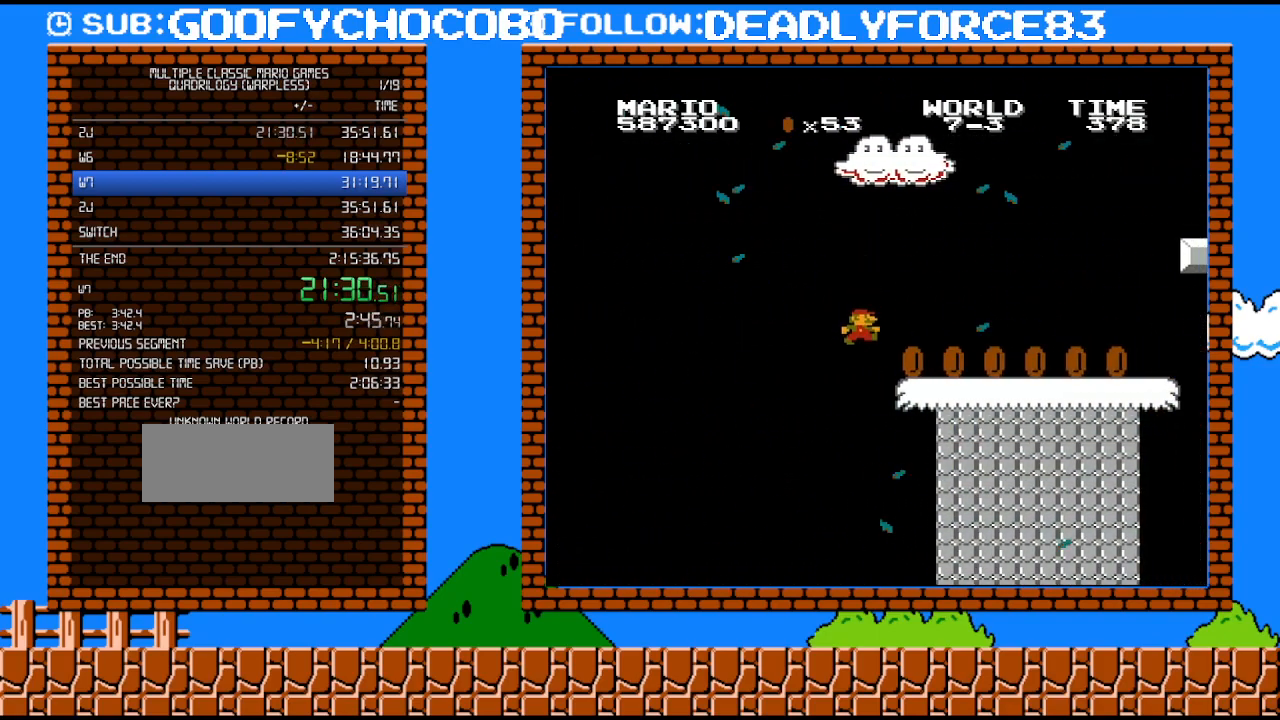
{"buttons": ["B", "DPAD_RIGHT"], "events": [[367, "A", "up"]]}
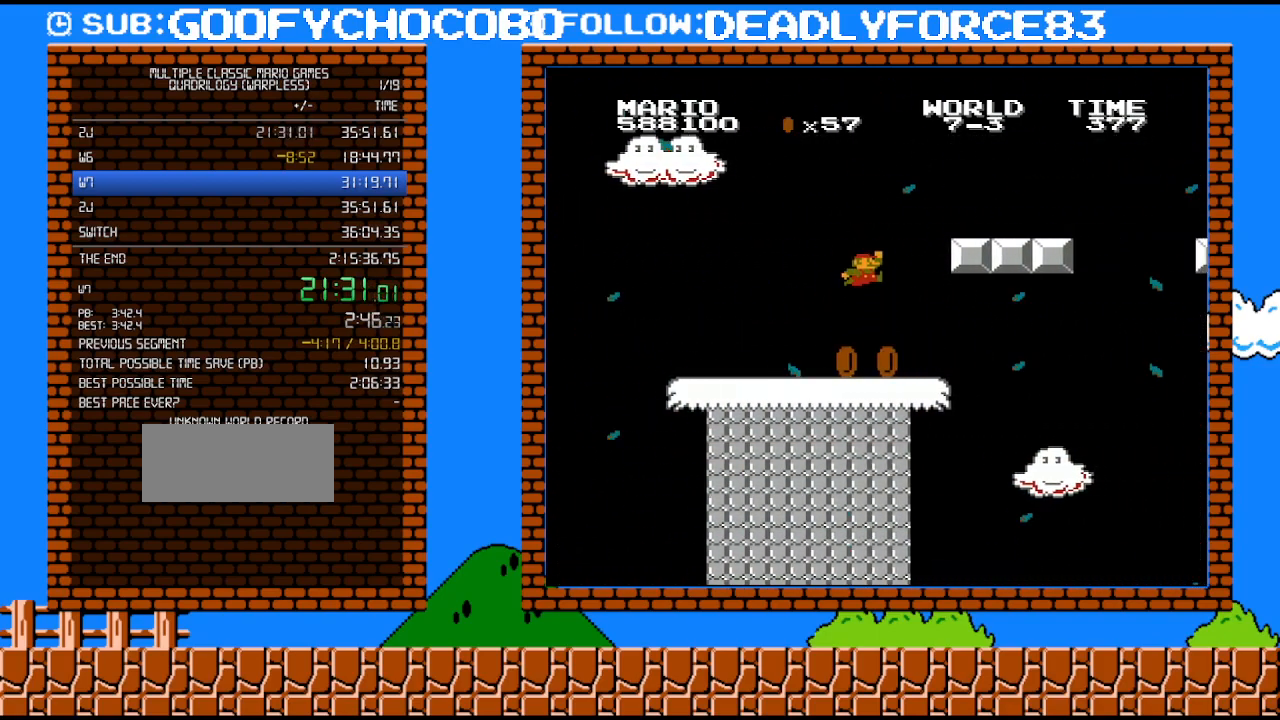
{"buttons": ["B", "DPAD_RIGHT"], "events": [[83, "A", "down"], [150, "DPAD_UP", "down"], [217, "DPAD_UP", "up"], [367, "A", "up"]]}
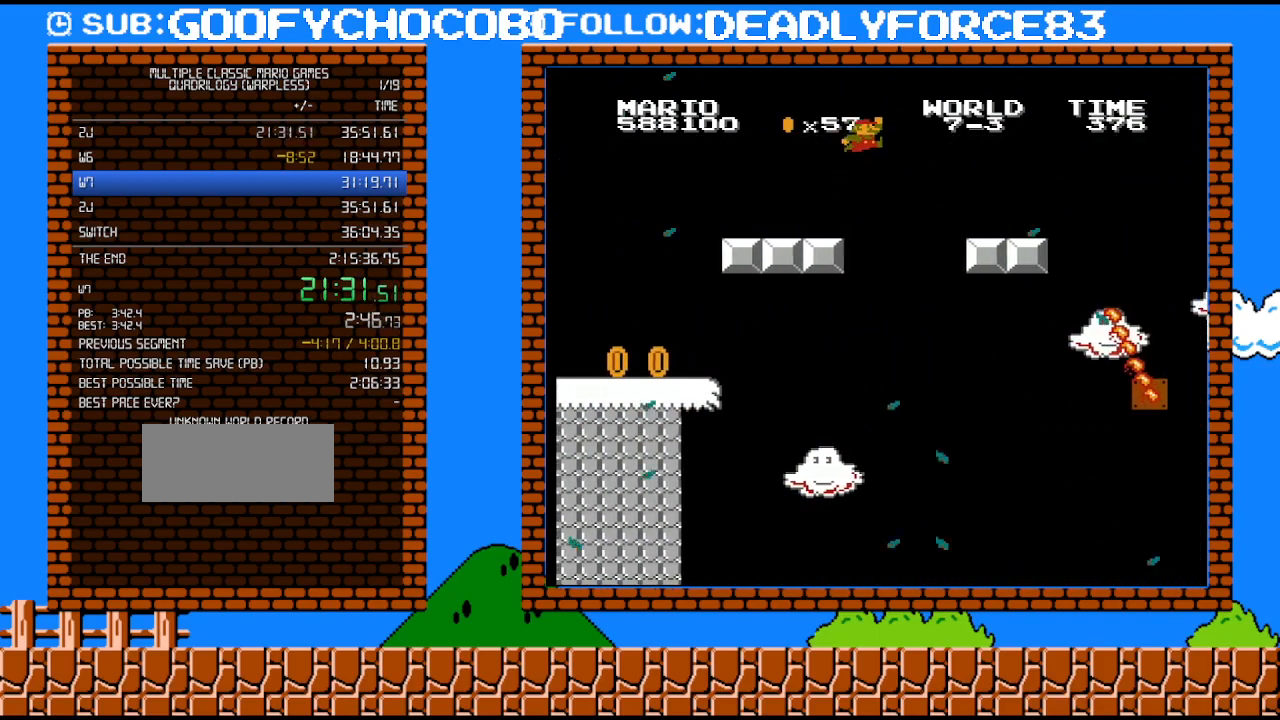
{"buttons": ["B", "DPAD_RIGHT"], "events": [[83, "A", "down"], [183, "A", "up"]]}
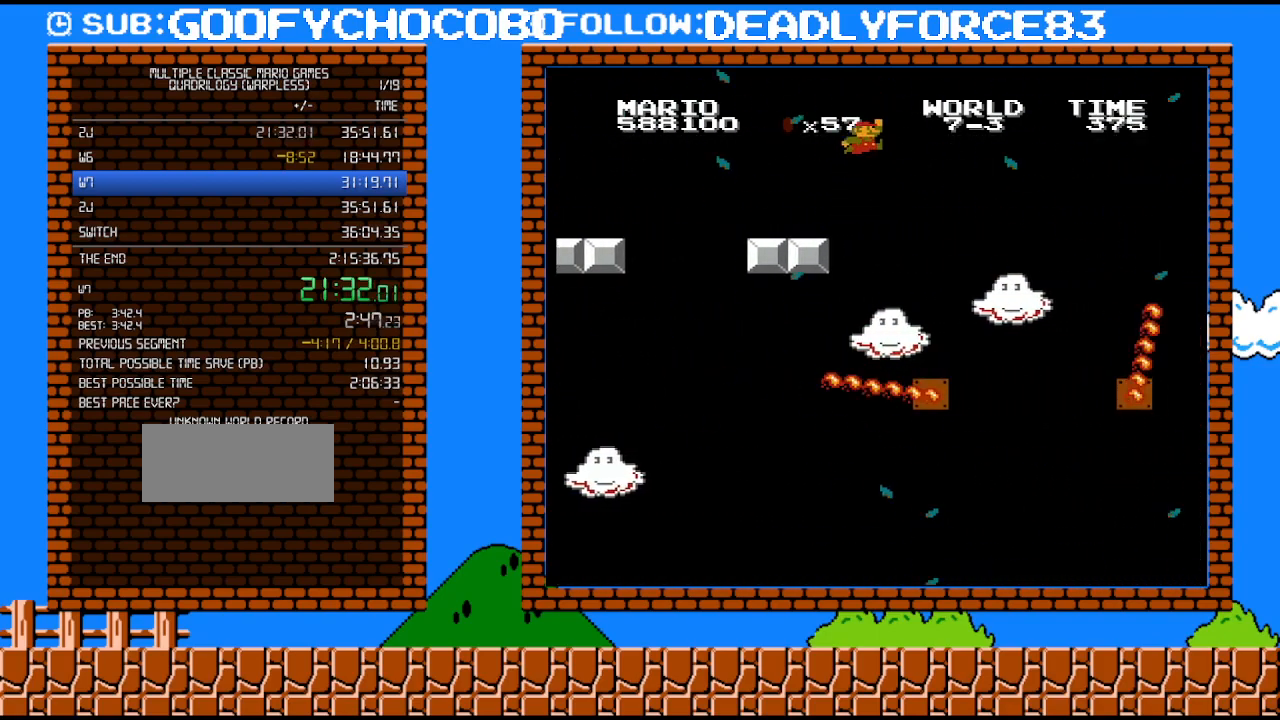
{"buttons": ["A", "B", "DPAD_LEFT"], "events": [[83, "A", "down"], [117, "DPAD_UP", "down"], [333, "DPAD_RIGHT", "up"], [367, "DPAD_LEFT", "down"], [367, "DPAD_UP", "up"]]}
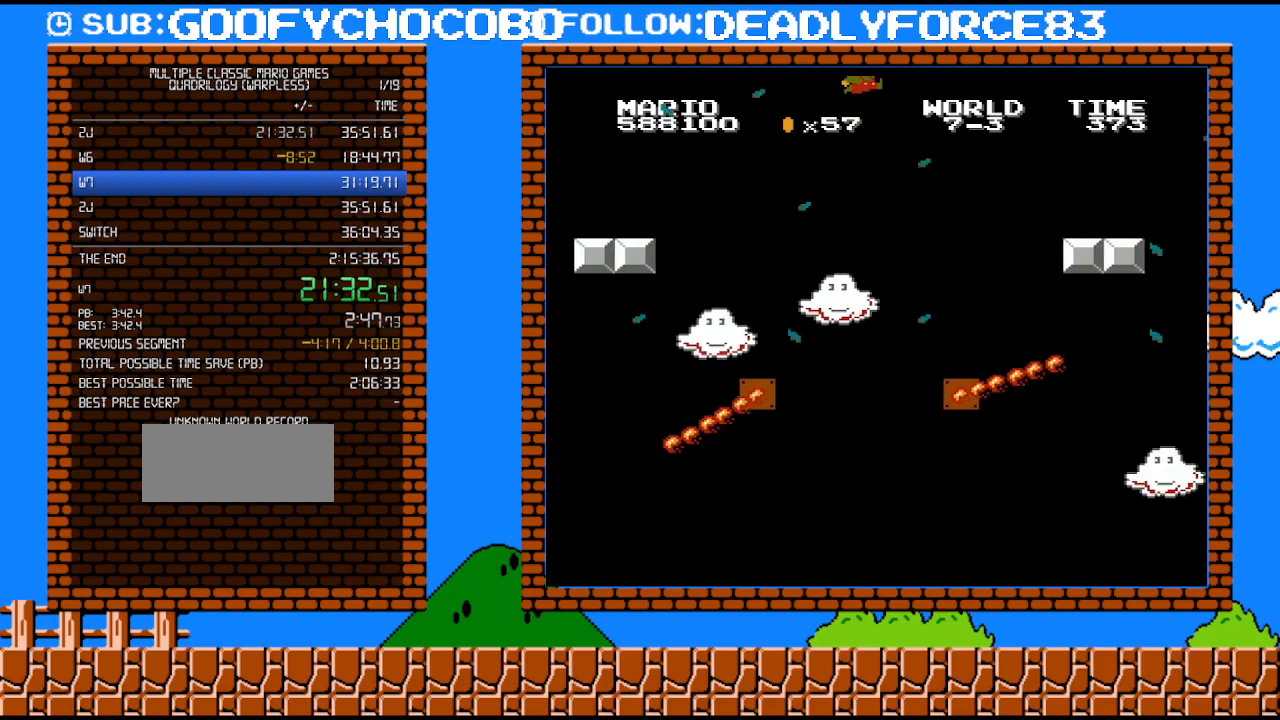
{"buttons": [], "events": [[83, "A", "up"], [250, "DPAD_LEFT", "up"], [300, "DPAD_LEFT", "down"], [433, "B", "up"], [467, "DPAD_LEFT", "up"]]}
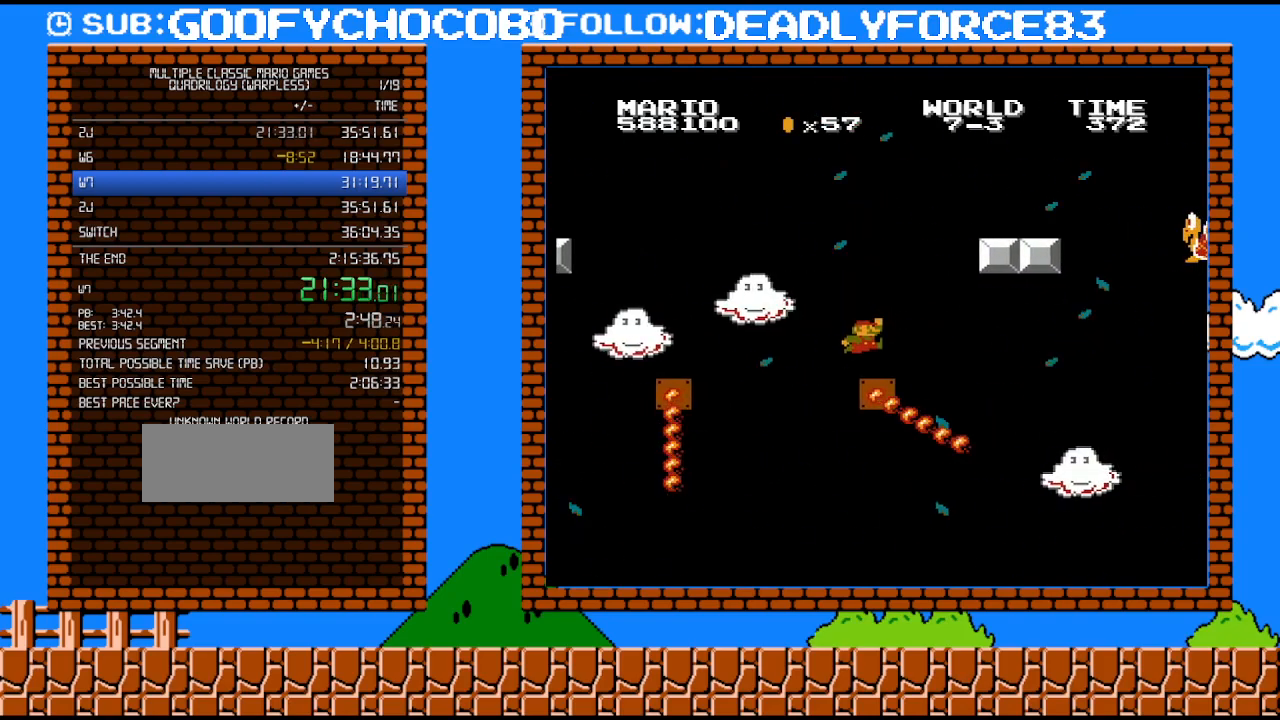
{"buttons": ["A"], "events": [[17, "DPAD_LEFT", "down"], [150, "DPAD_LEFT", "up"], [233, "DPAD_RIGHT", "down"], [367, "A", "down"], [433, "DPAD_RIGHT", "up"]]}
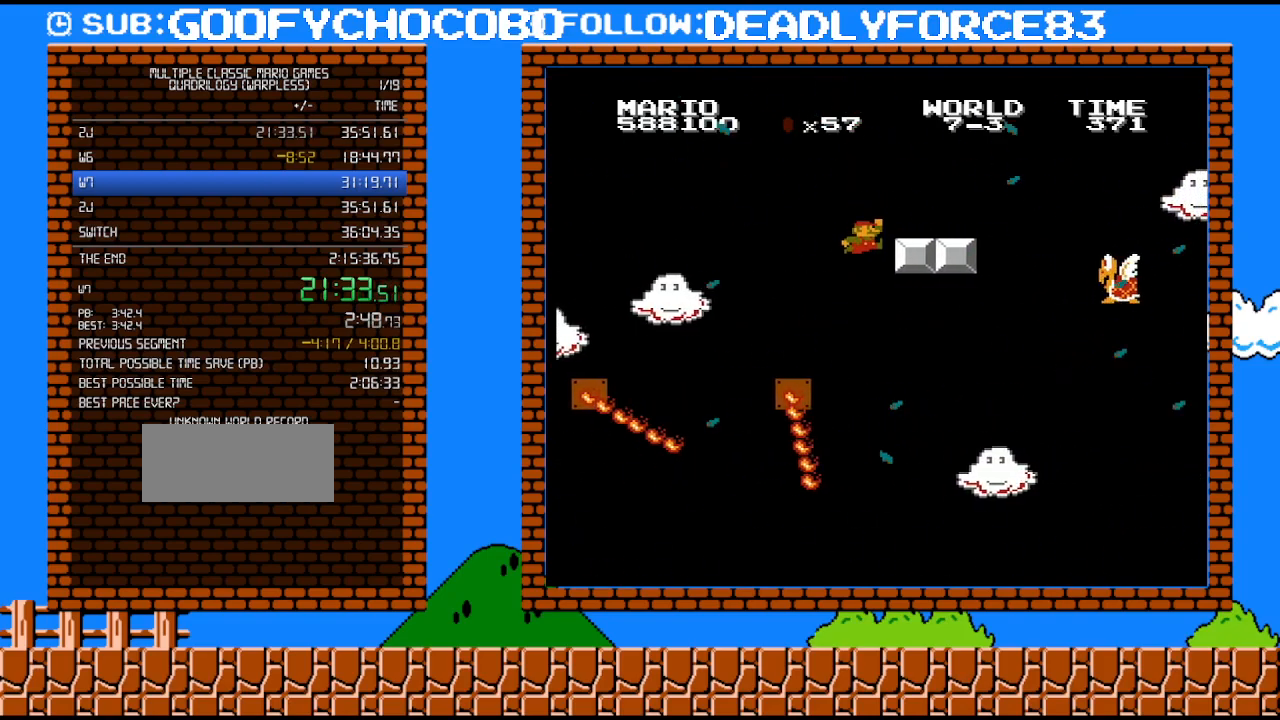
{"buttons": ["B", "DPAD_RIGHT"], "events": [[150, "DPAD_RIGHT", "down"], [150, "DPAD_UP", "down"], [300, "B", "down"], [300, "DPAD_UP", "up"], [333, "A", "up"]]}
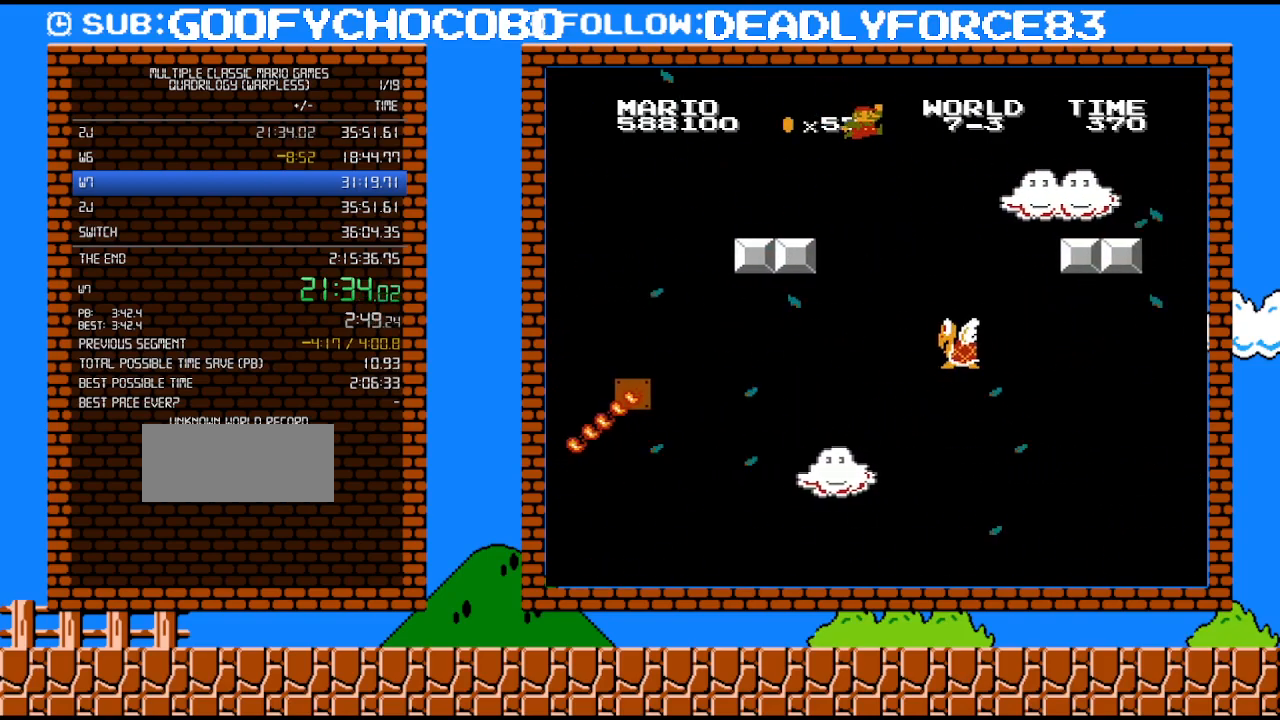
{"buttons": ["B", "DPAD_RIGHT"], "events": [[17, "A", "down"], [367, "A", "up"], [433, "DPAD_UP", "down"], [500, "DPAD_UP", "up"]]}
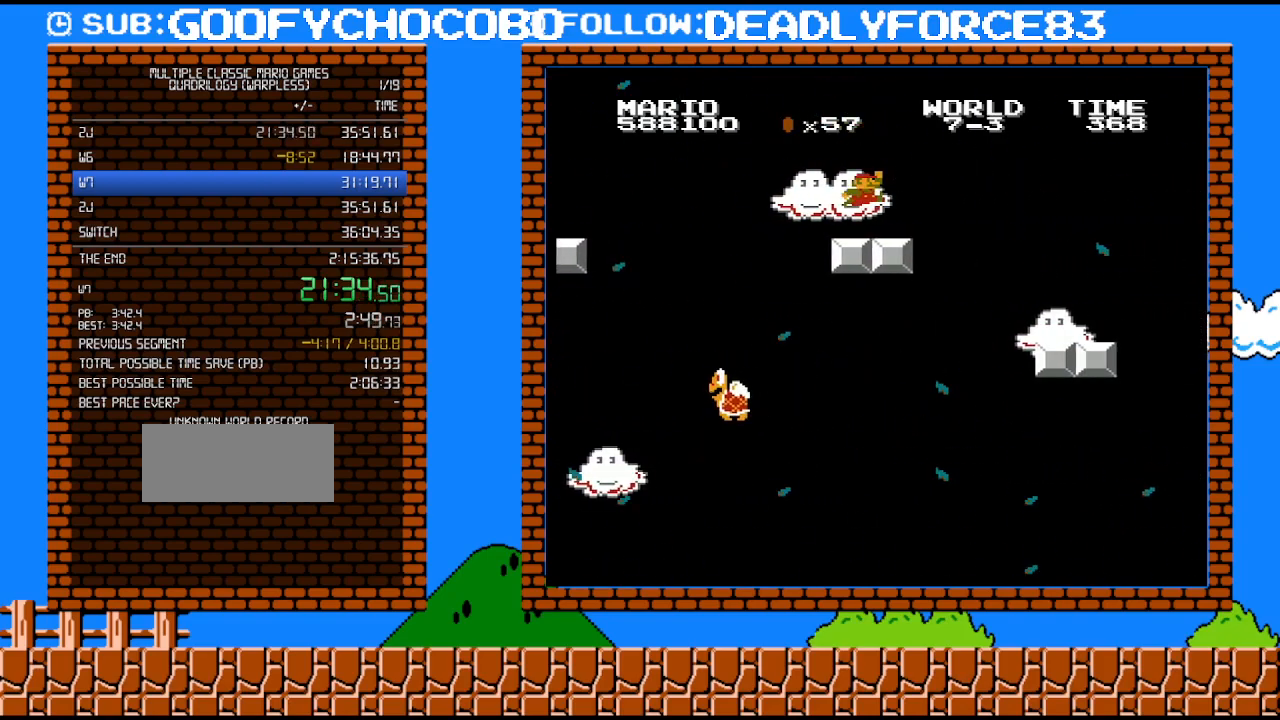
{"buttons": ["B", "DPAD_RIGHT"], "events": []}
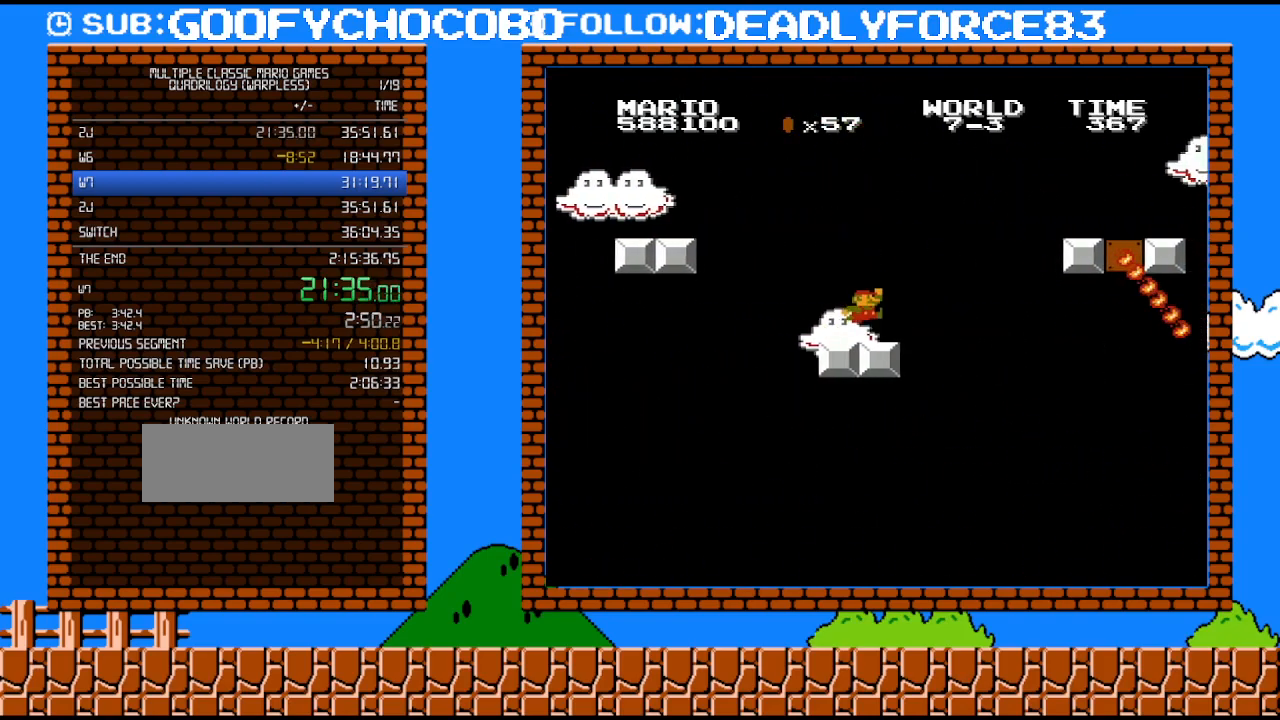
{"buttons": ["A", "B", "DPAD_RIGHT"], "events": [[217, "A", "down"]]}
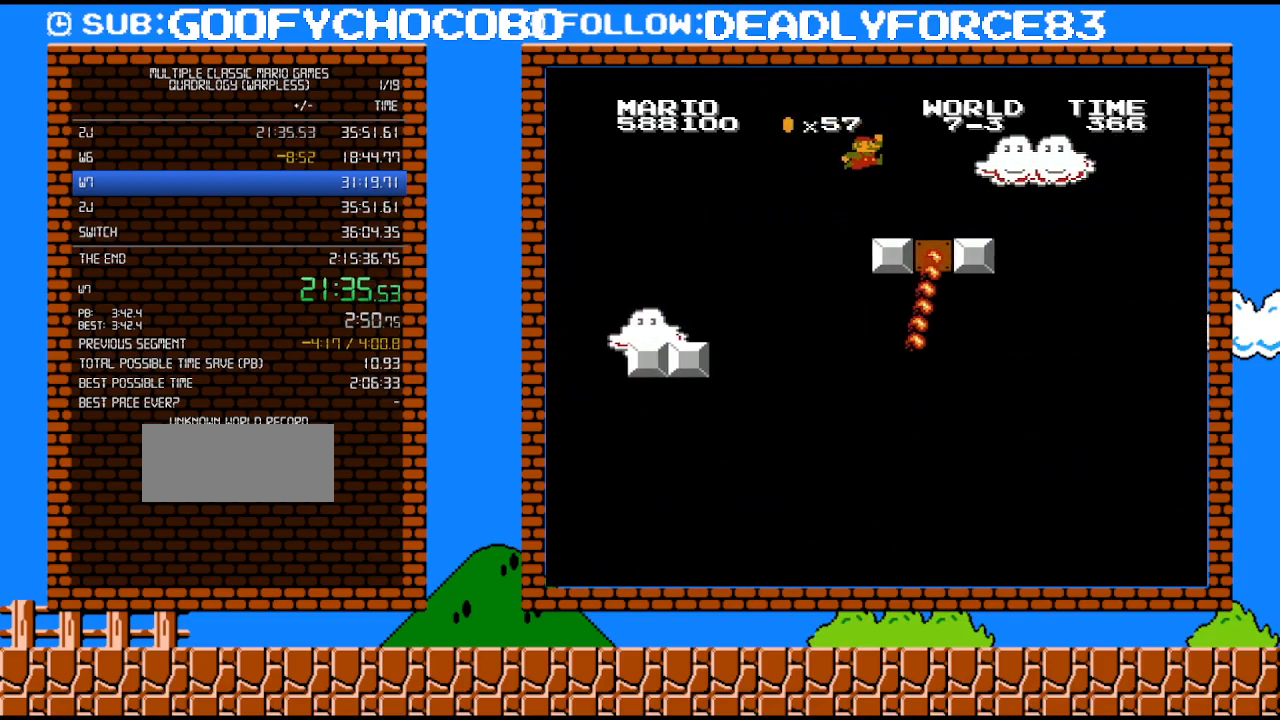
{"buttons": ["B", "DPAD_RIGHT"], "events": [[183, "A", "up"]]}
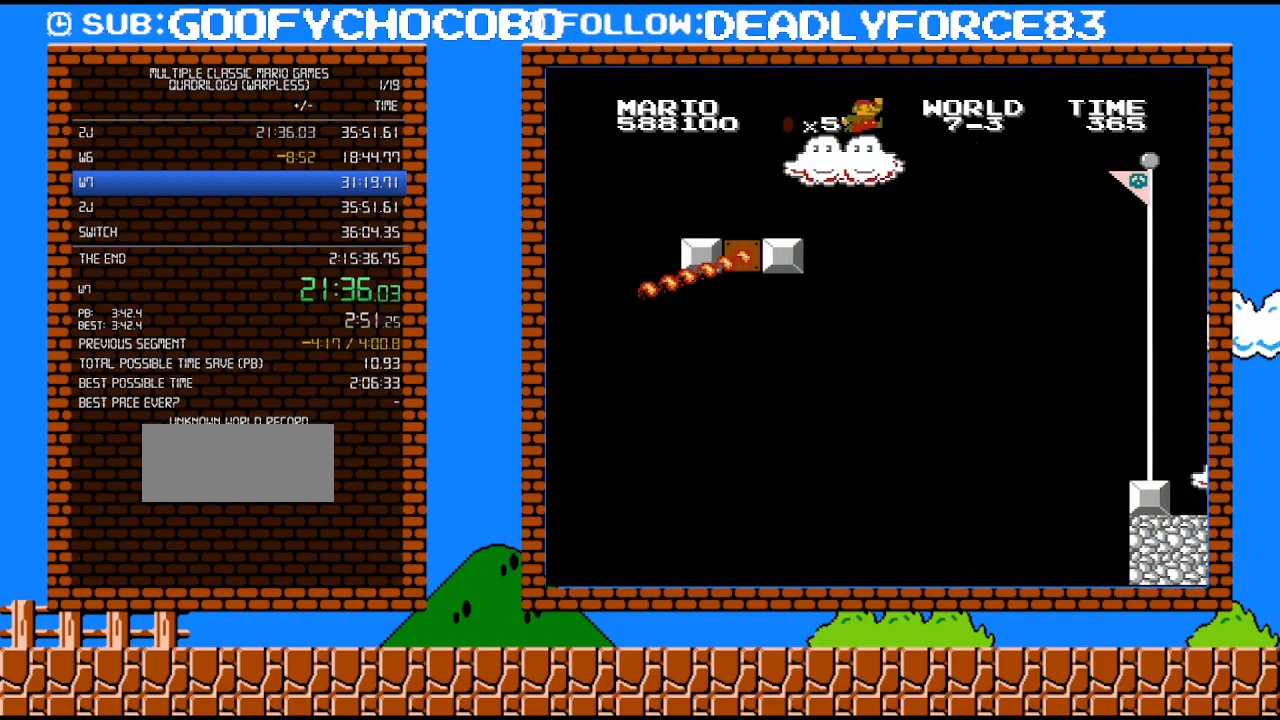
{"buttons": ["A", "B", "DPAD_RIGHT"], "events": [[17, "A", "down"]]}
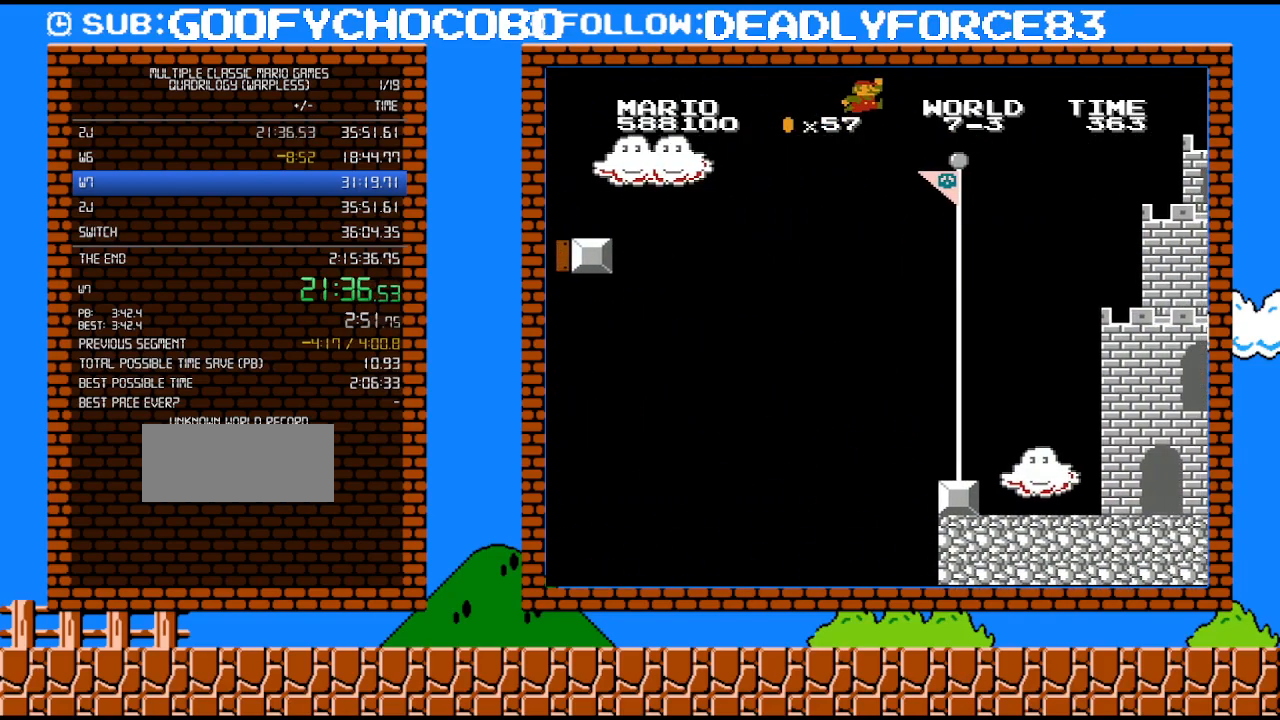
{"buttons": ["A", "B", "DPAD_RIGHT"], "events": []}
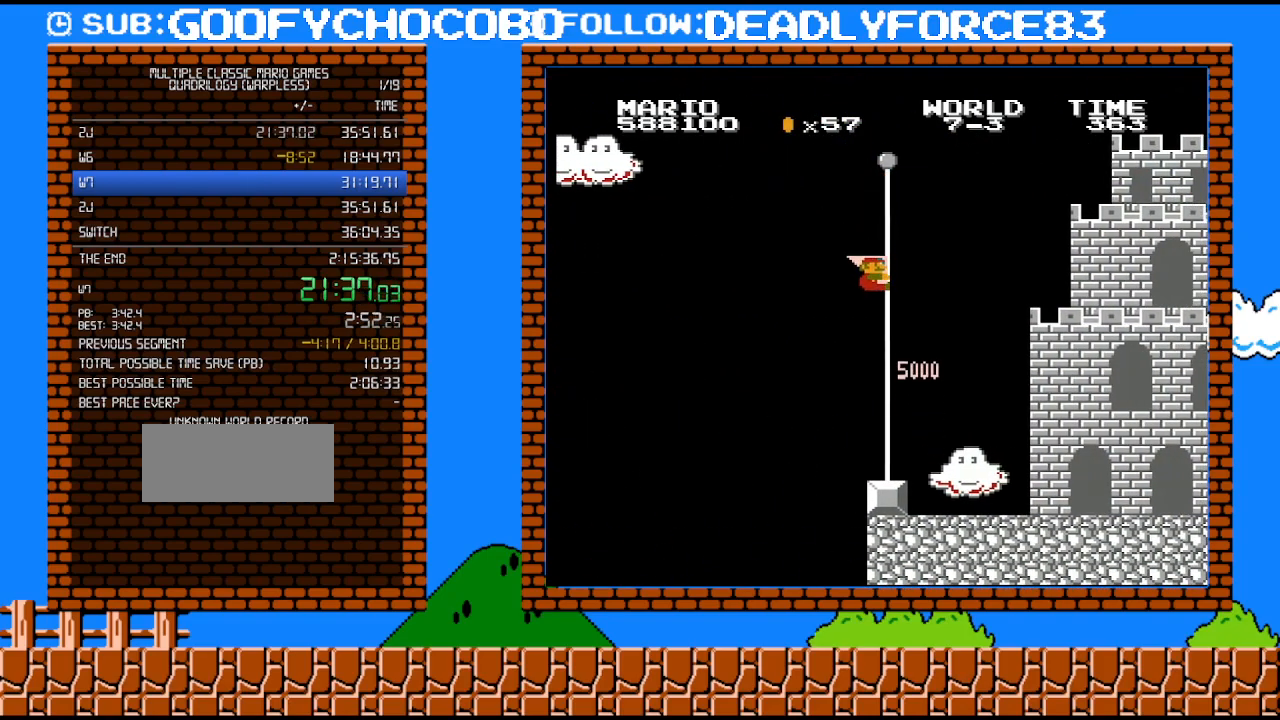
{"buttons": [], "events": [[50, "DPAD_RIGHT", "up"], [150, "A", "up"], [150, "B", "up"]]}